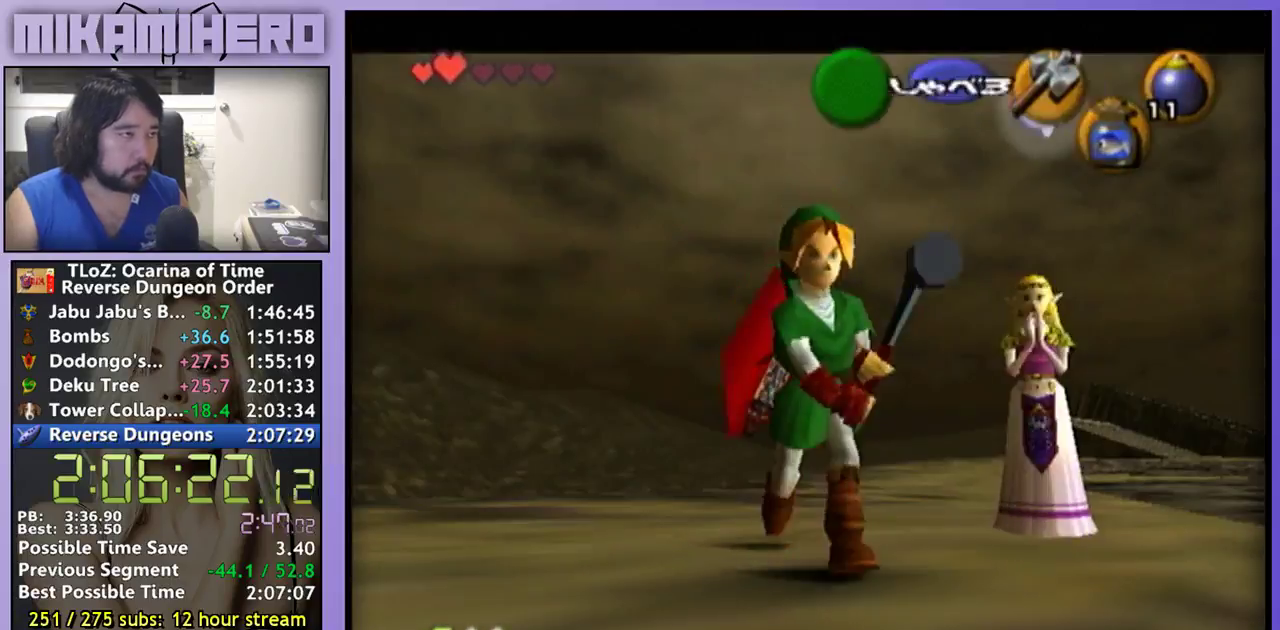
Gameplay with a controller (Nintendo layout); each line is a JSON object with the inputs held at the frame after it. "events" lists button and stick changes between this image and that frame as [ms after this image, input, new state], when the widget could be followed in between. Not read: L1 L3 R3.
{"buttons": [], "left_stick": "center", "right_stick": "center", "events": []}
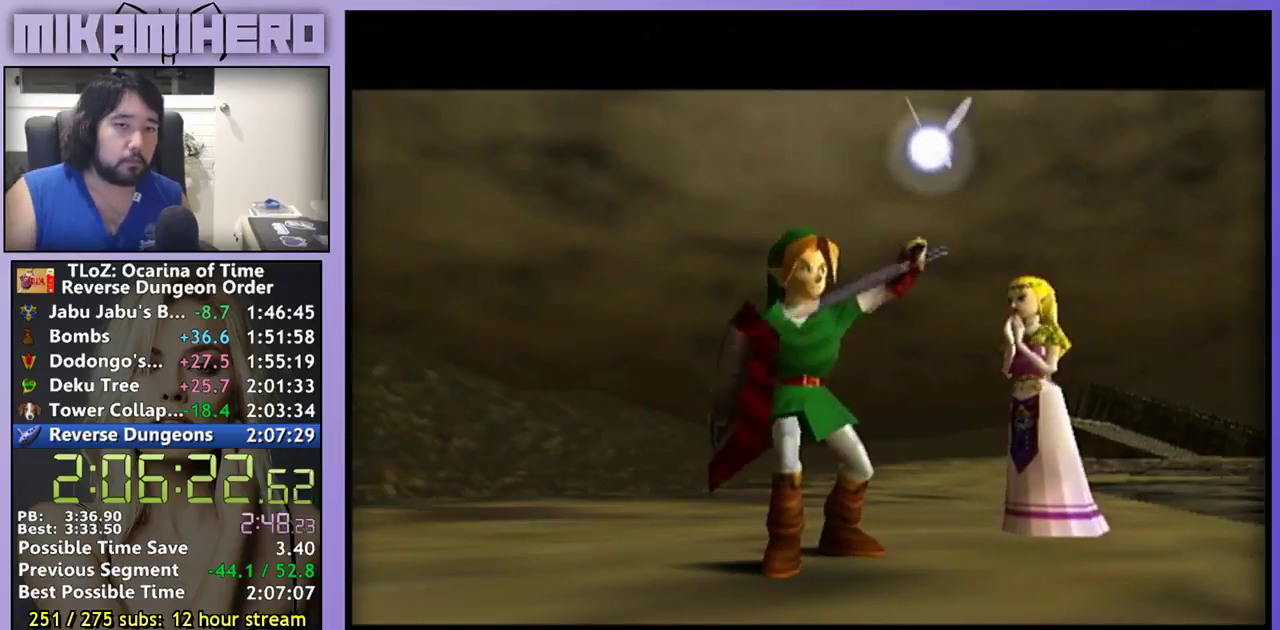
{"buttons": [], "left_stick": "center", "right_stick": "center", "events": []}
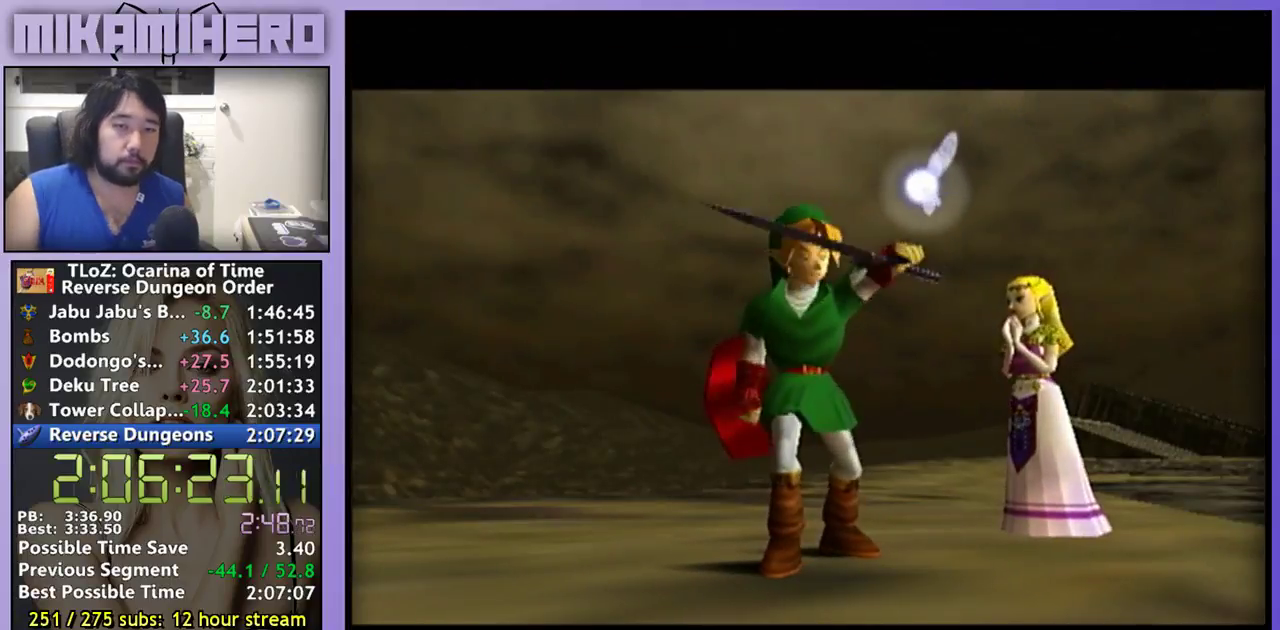
{"buttons": [], "left_stick": "center", "right_stick": "center", "events": []}
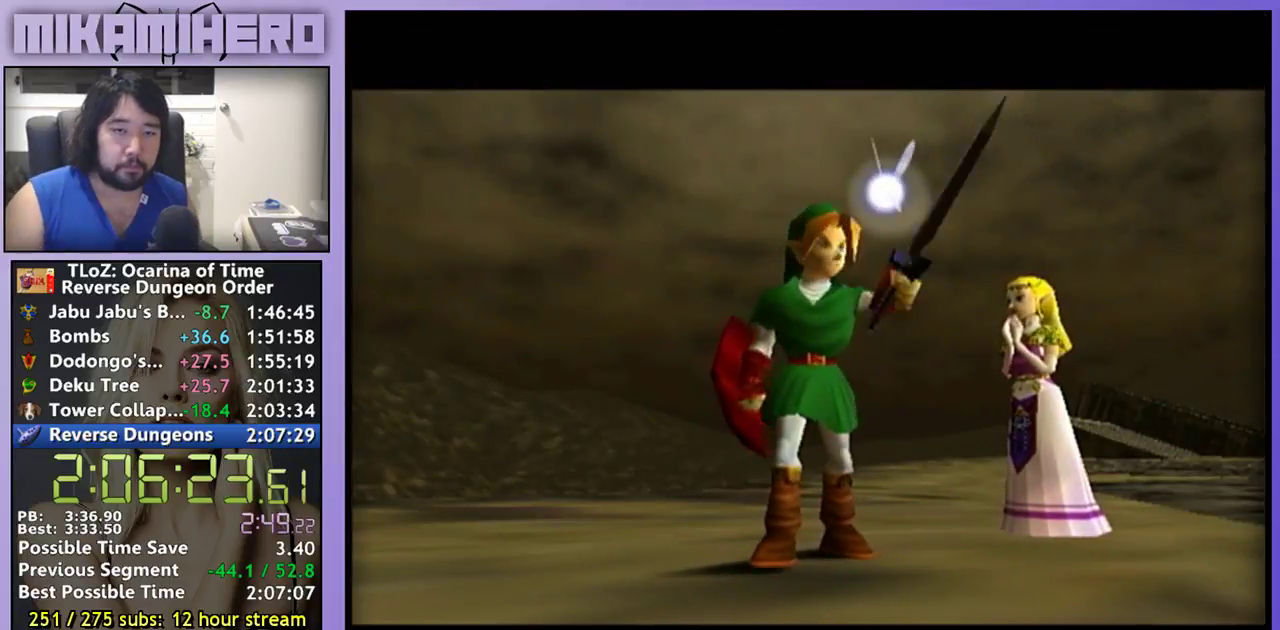
{"buttons": [], "left_stick": "center", "right_stick": "center", "events": []}
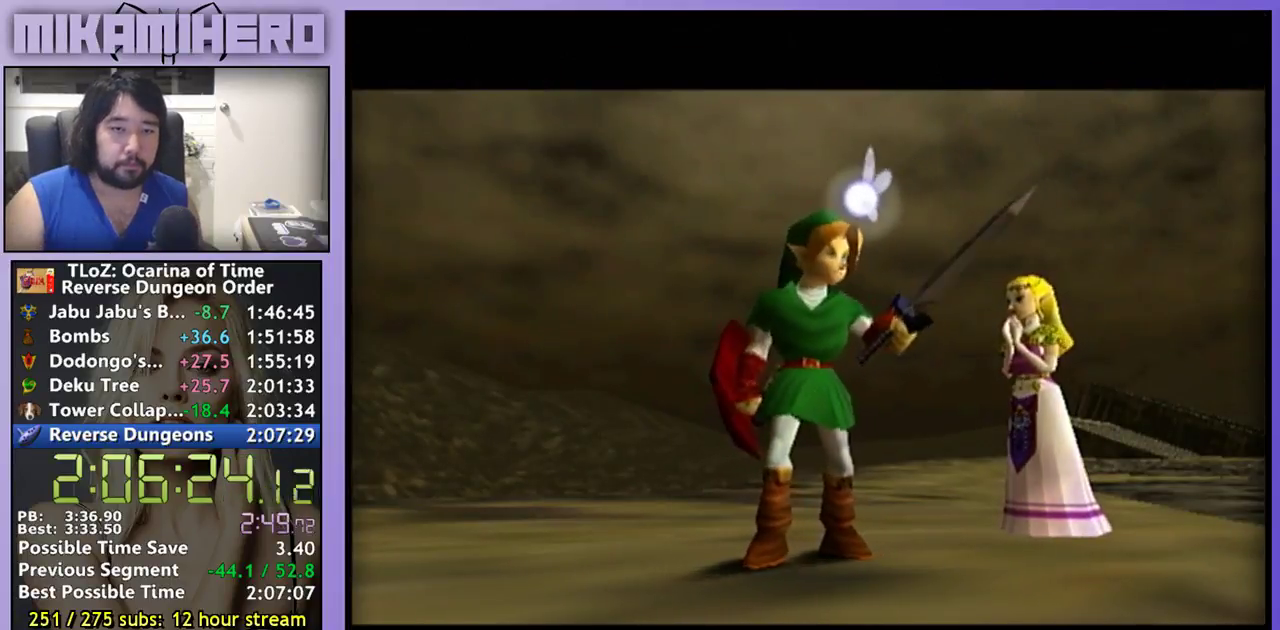
{"buttons": [], "left_stick": "center", "right_stick": "center", "events": []}
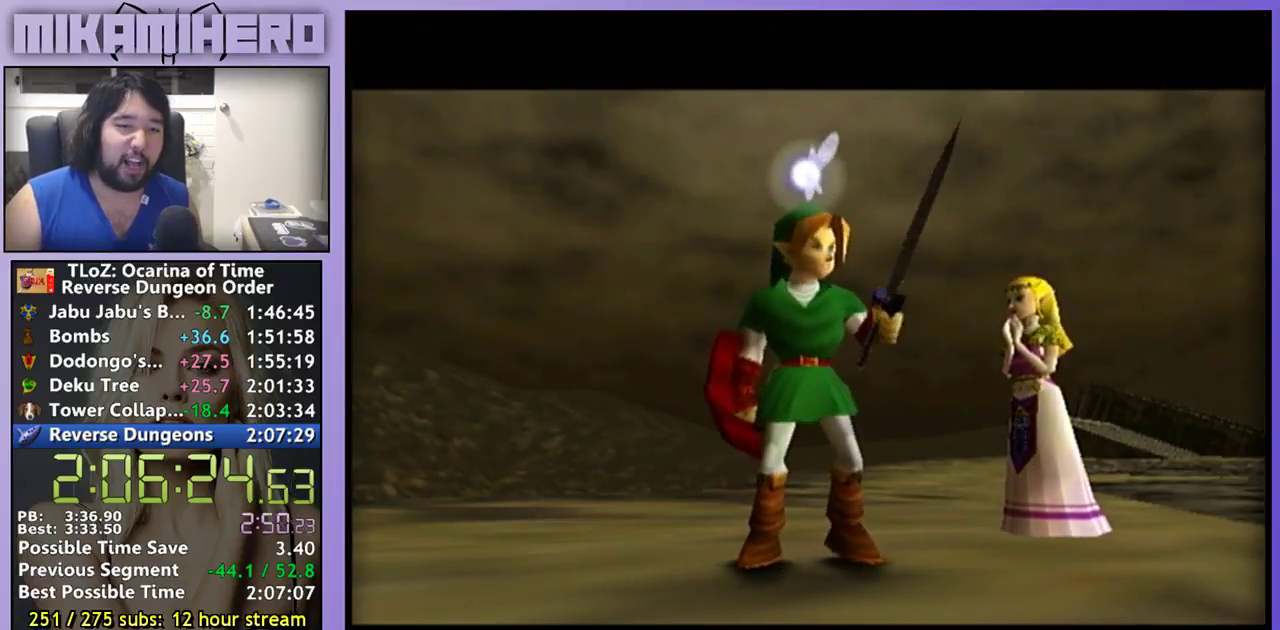
{"buttons": [], "left_stick": "center", "right_stick": "center", "events": []}
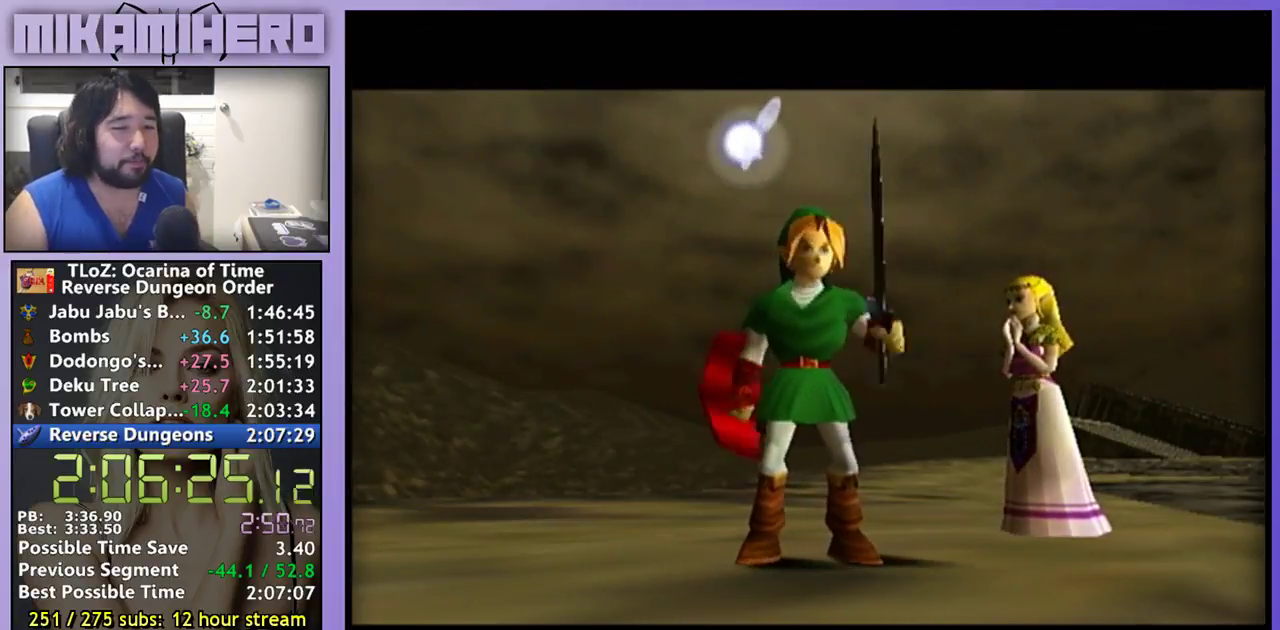
{"buttons": [], "left_stick": "right", "right_stick": "center", "events": [[300, "left_stick", "right"]]}
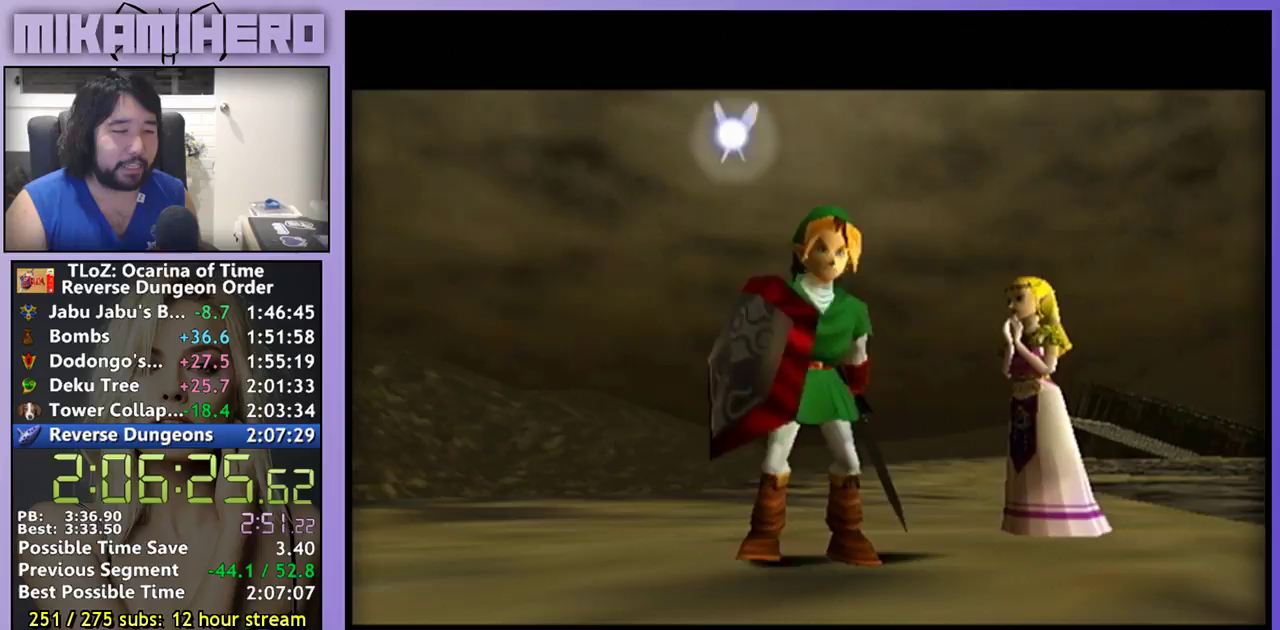
{"buttons": [], "left_stick": "right", "right_stick": "center", "events": []}